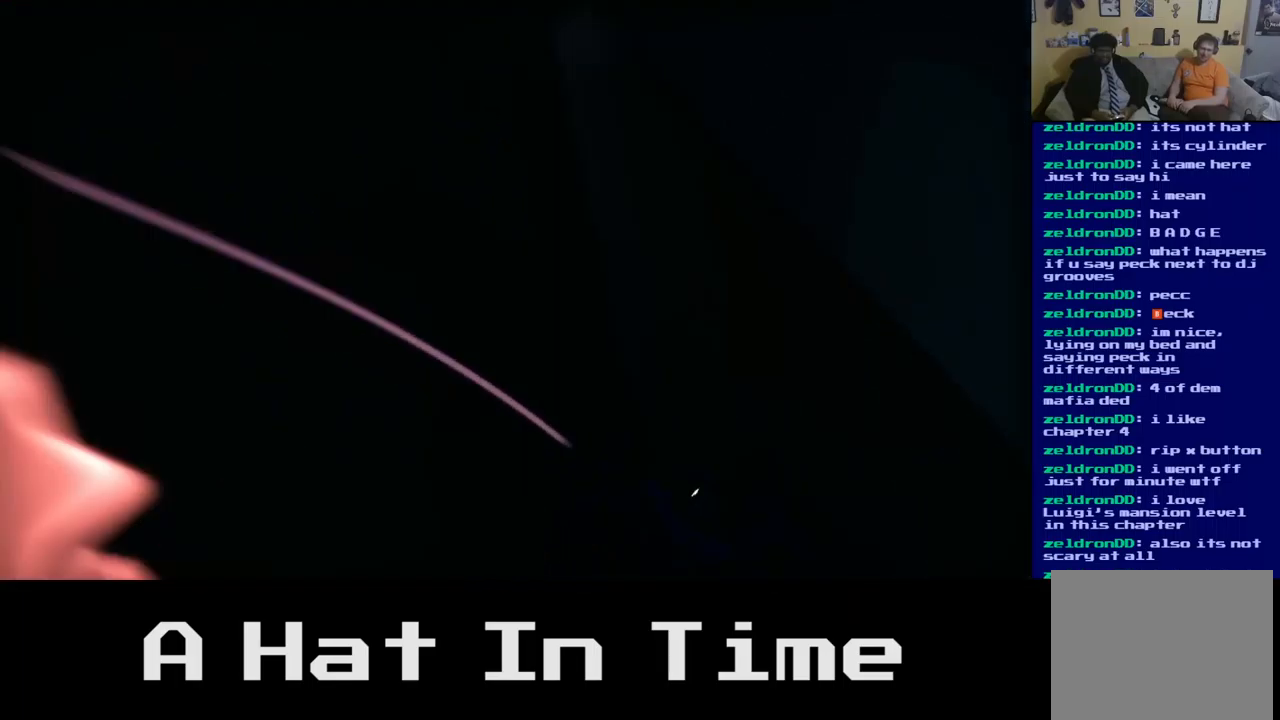
Gameplay with a controller (Xbox layout); each line is a JSON object with the inputs held at the frame after it. "events" lists button and stick changes between this image and that frame as [ms after this image, input, new state], when the widget could be followed in between.
{"buttons": [], "left_stick": "down-right", "right_stick": "center", "events": [[250, "left_stick", "right"], [367, "left_stick", "down-right"]]}
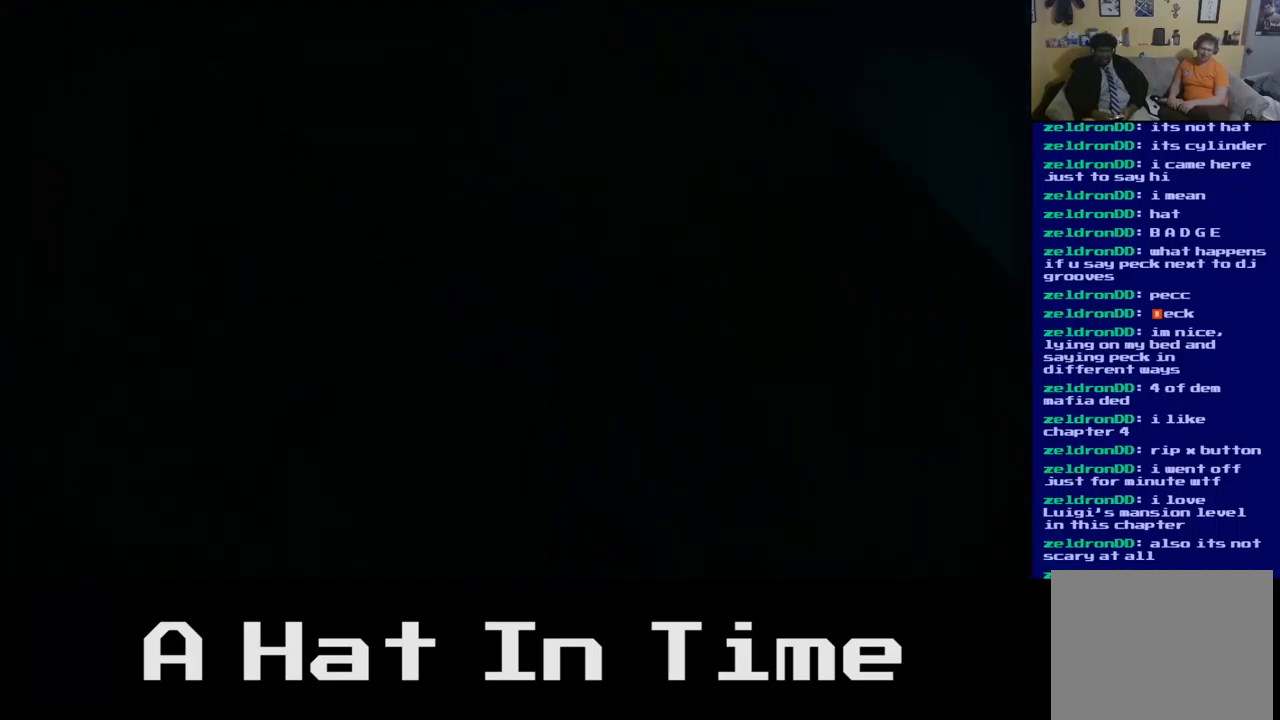
{"buttons": [], "left_stick": "down", "right_stick": "center", "events": [[100, "A", "down"], [100, "left_stick", "down"], [300, "A", "up"]]}
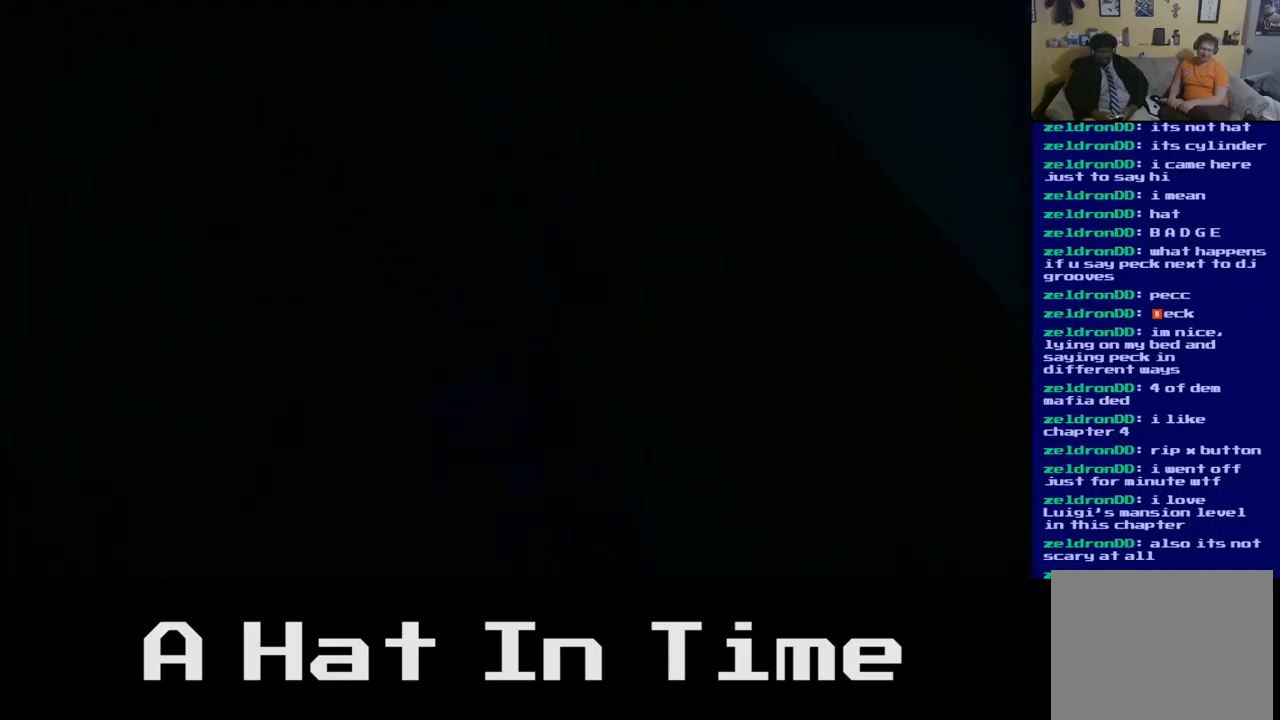
{"buttons": [], "left_stick": "down-right", "right_stick": "center", "events": [[17, "A", "down"], [150, "A", "up"], [500, "left_stick", "down-right"]]}
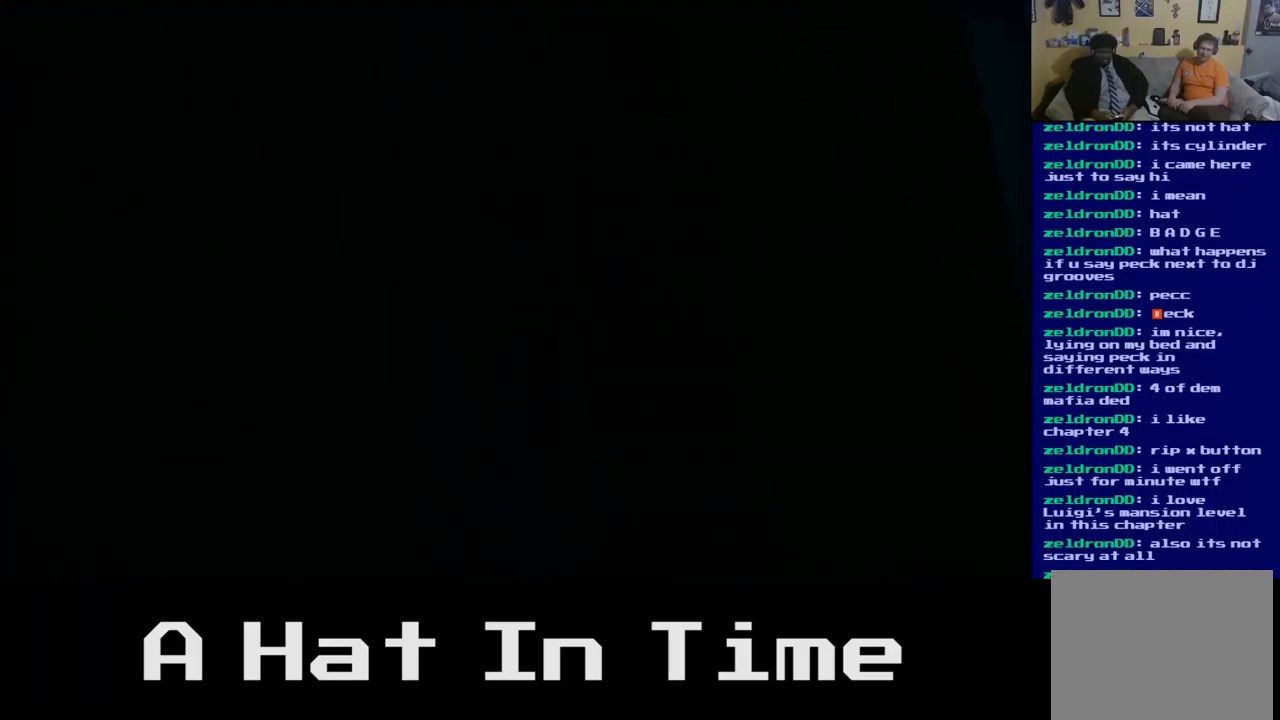
{"buttons": [], "left_stick": "up-right", "right_stick": "center", "events": [[133, "A", "down"], [133, "left_stick", "right"], [283, "A", "up"], [400, "left_stick", "up-right"]]}
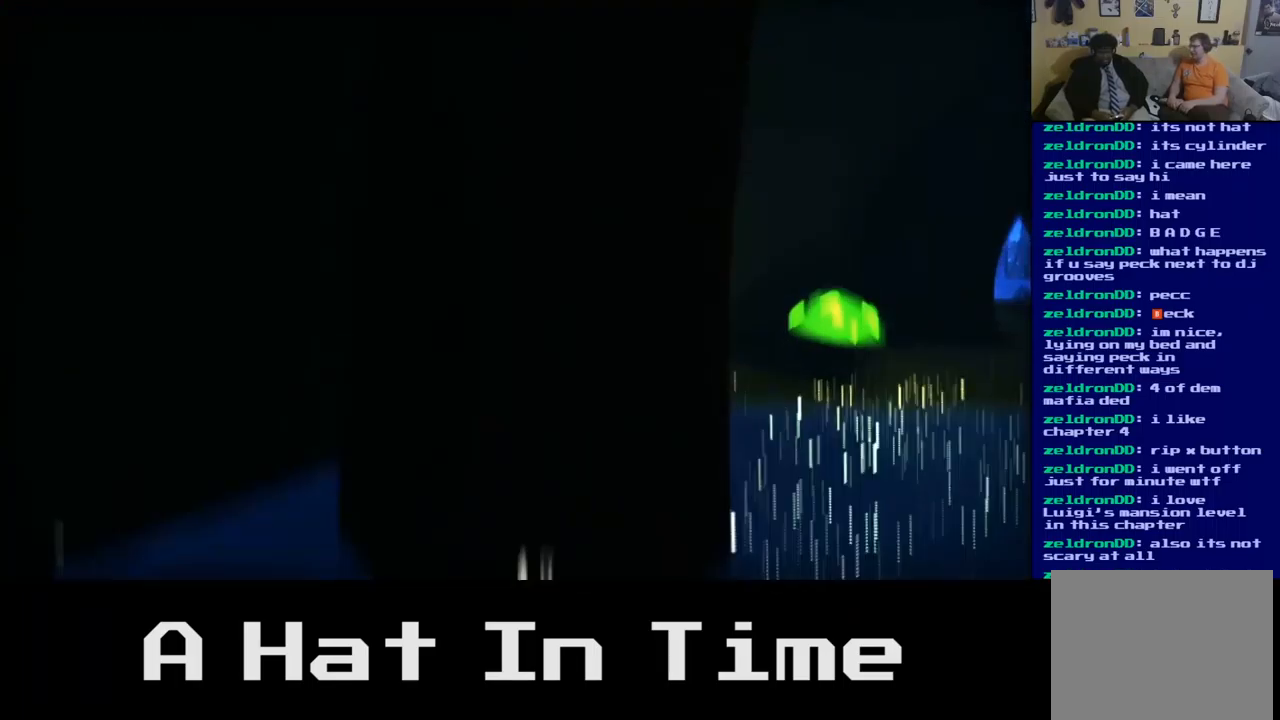
{"buttons": [], "left_stick": "right", "right_stick": "center", "events": [[333, "A", "down"], [417, "left_stick", "right"], [500, "A", "up"]]}
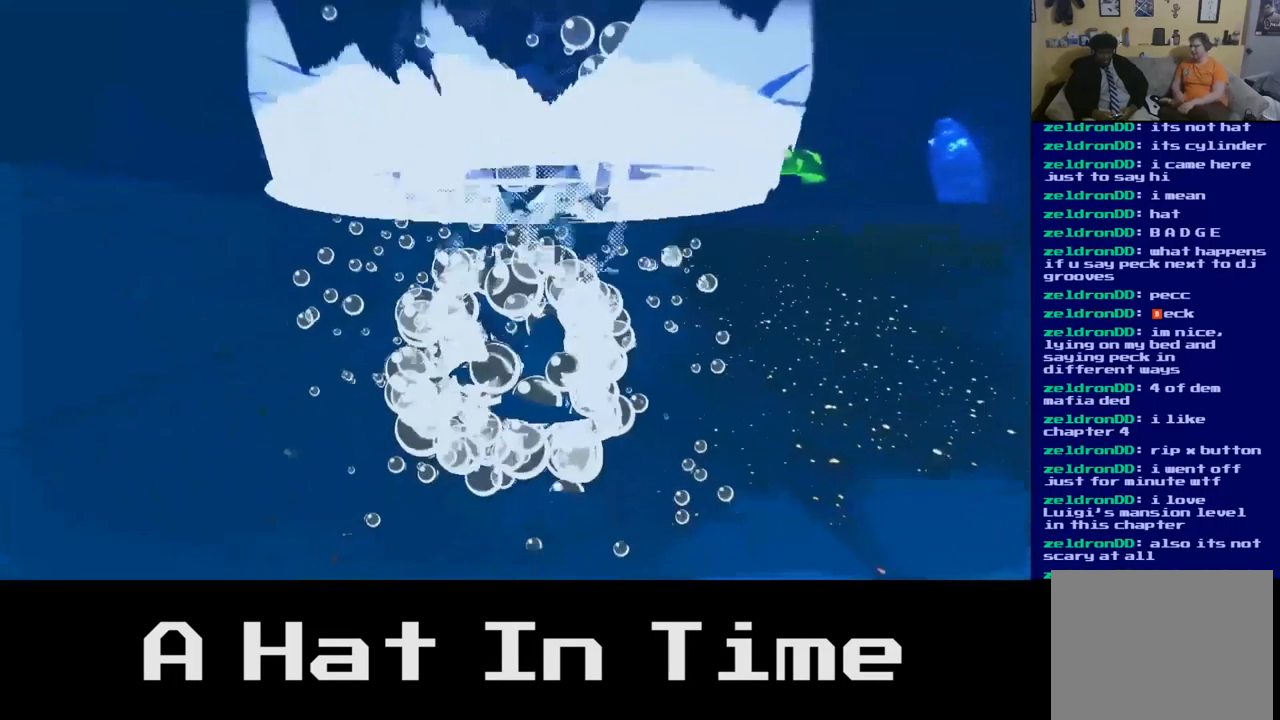
{"buttons": [], "left_stick": "right", "right_stick": "center", "events": []}
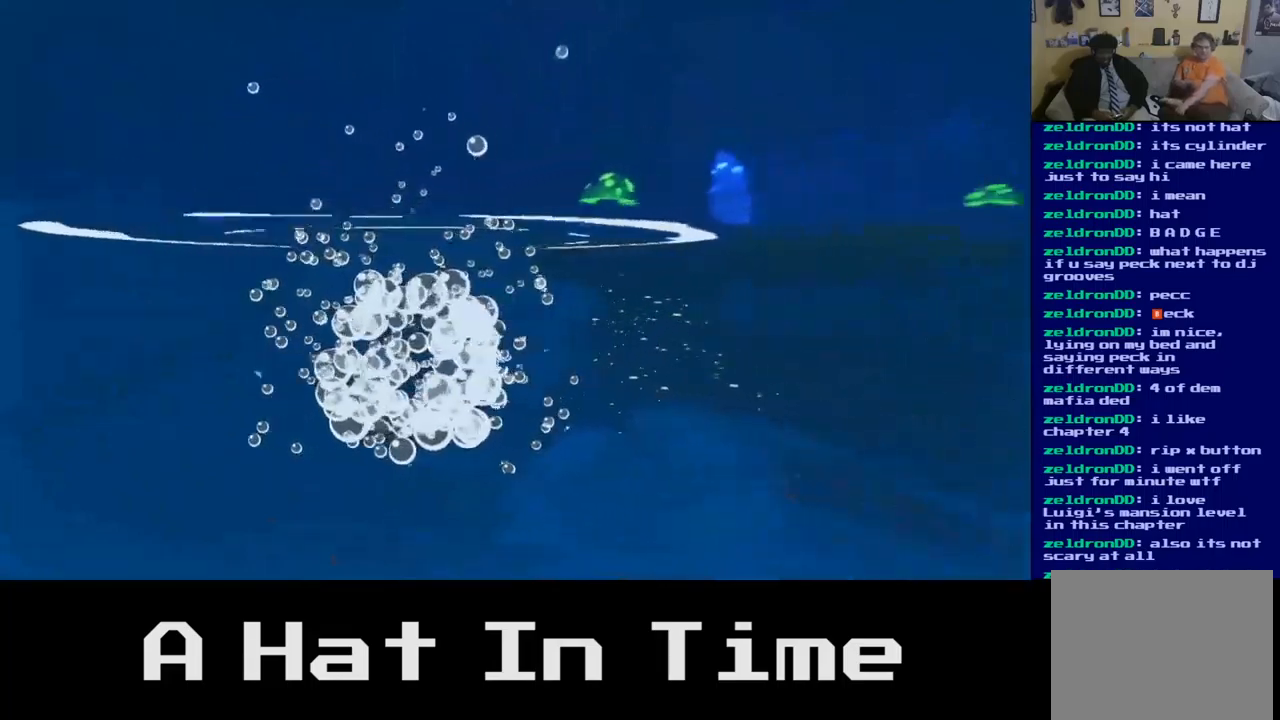
{"buttons": [], "left_stick": "up-right", "right_stick": "center", "events": [[134, "left_stick", "up-right"], [267, "A", "down"], [434, "A", "up"]]}
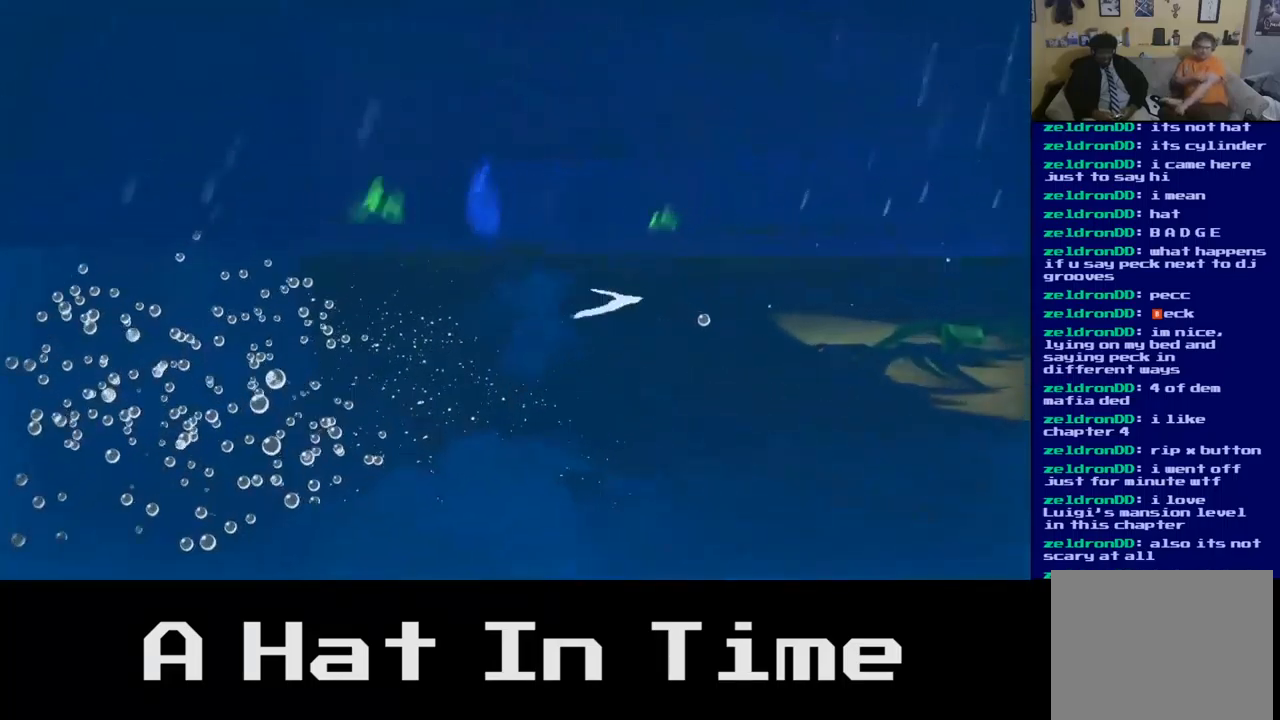
{"buttons": ["A"], "left_stick": "down-right", "right_stick": "center", "events": [[134, "A", "down"], [250, "A", "up"], [467, "A", "down"], [500, "left_stick", "down-right"]]}
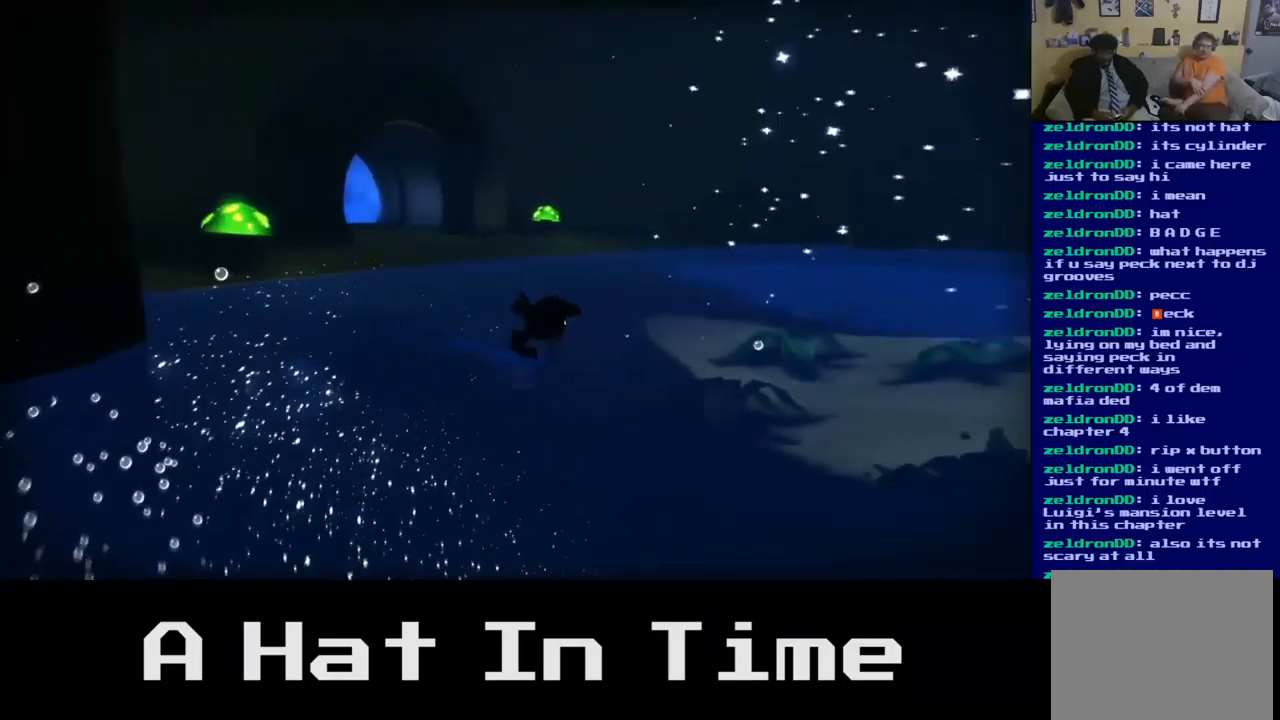
{"buttons": ["A"], "left_stick": "up-right", "right_stick": "center", "events": [[150, "A", "up"], [234, "left_stick", "right"], [334, "left_stick", "up-right"], [384, "A", "down"]]}
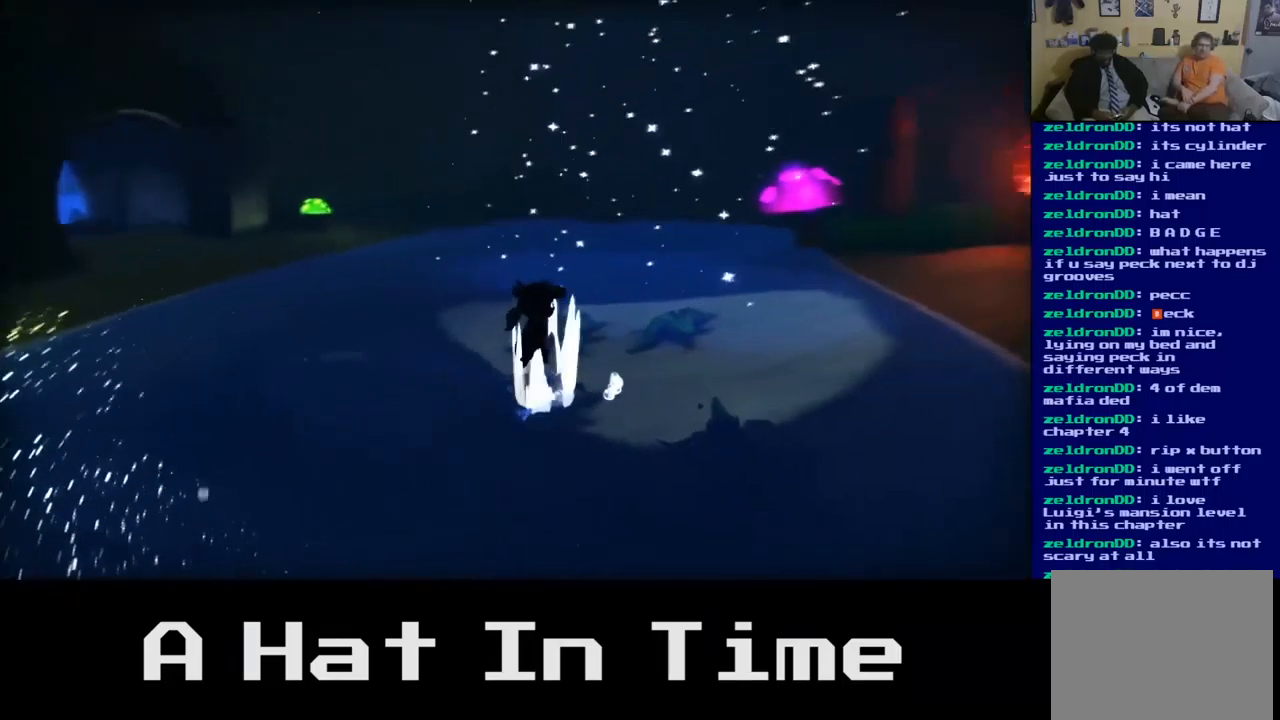
{"buttons": [], "left_stick": "up-right", "right_stick": "center", "events": [[50, "A", "up"], [217, "A", "down"], [384, "A", "up"]]}
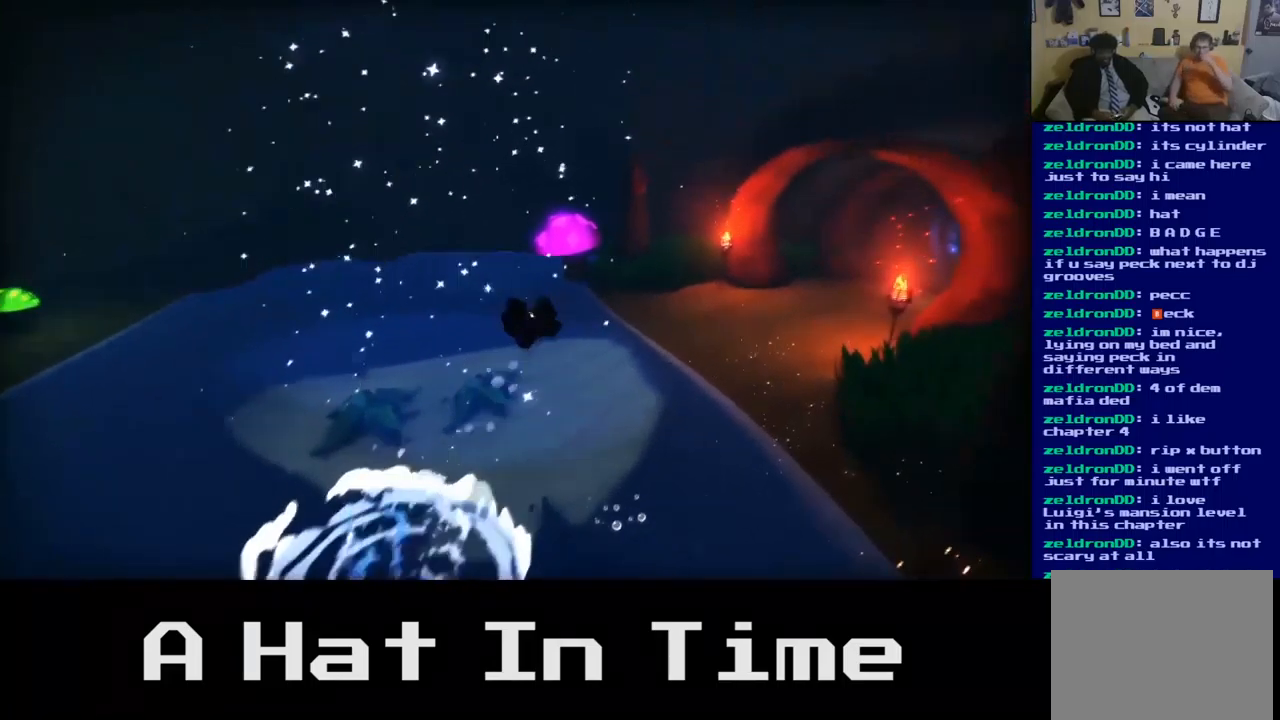
{"buttons": [], "left_stick": "up-right", "right_stick": "center", "events": []}
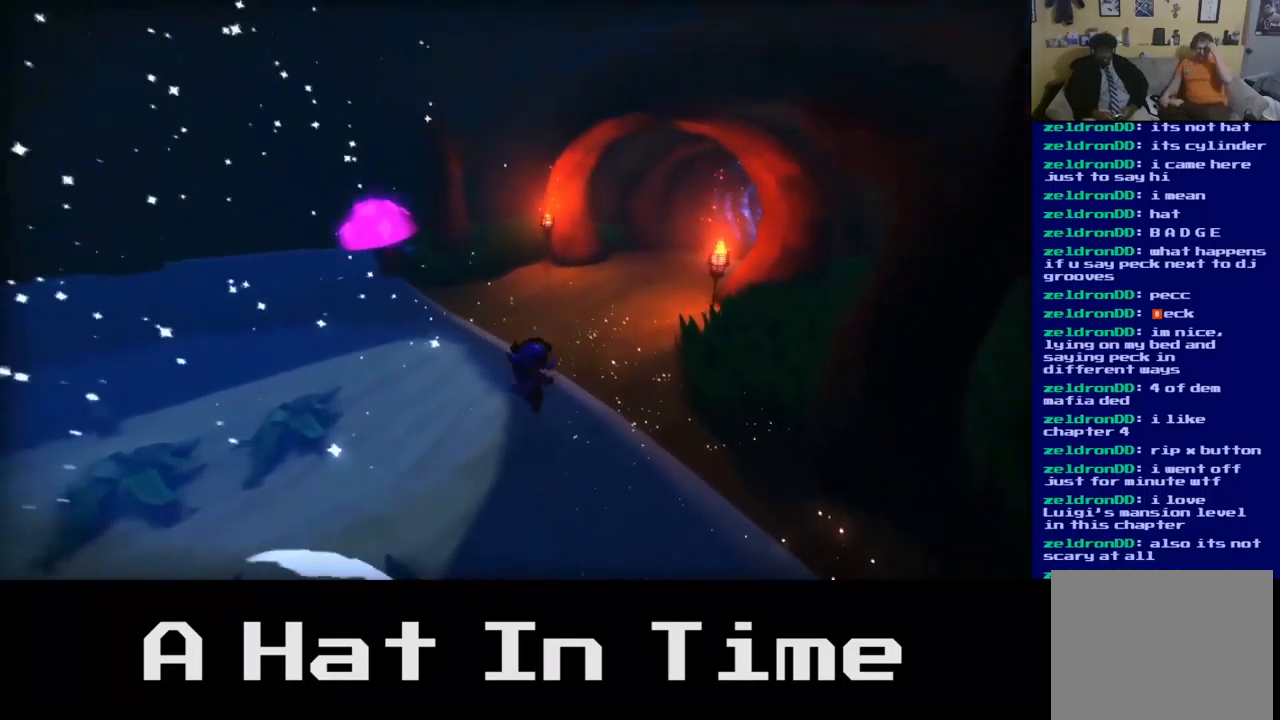
{"buttons": ["A"], "left_stick": "up-right", "right_stick": "center", "events": [[334, "A", "down"]]}
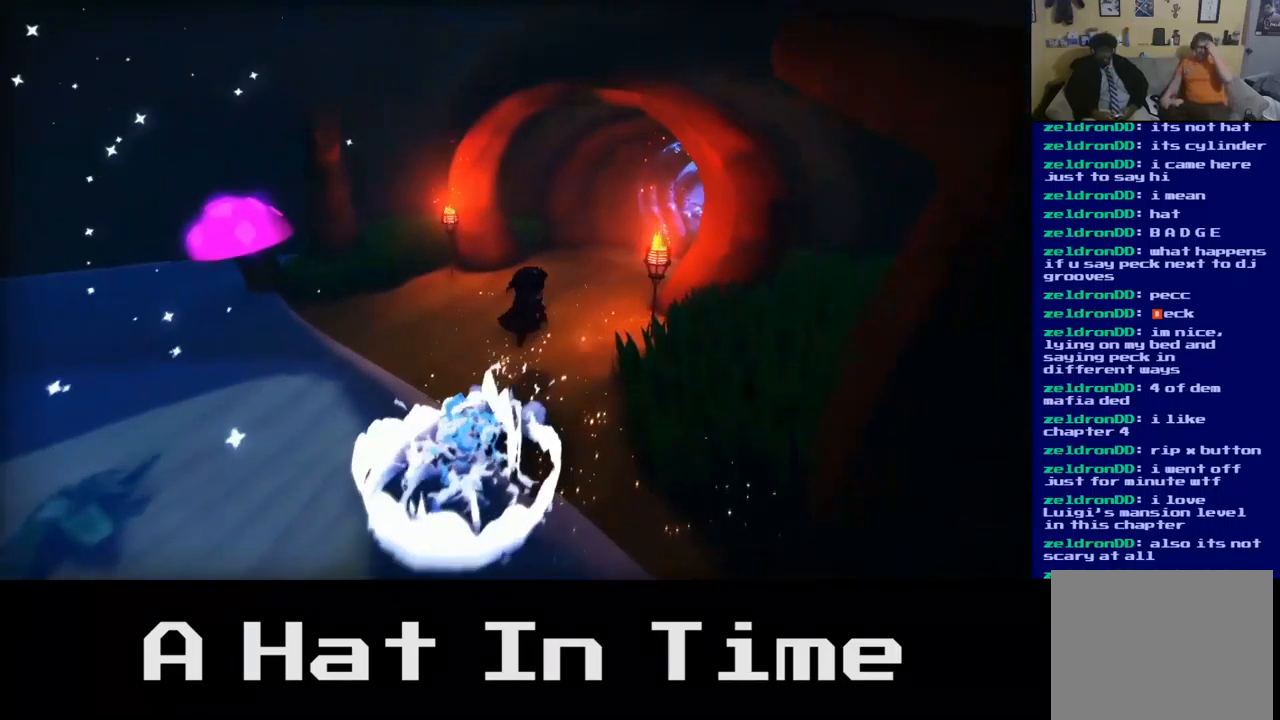
{"buttons": [], "left_stick": "up-right", "right_stick": "center", "events": [[17, "A", "up"]]}
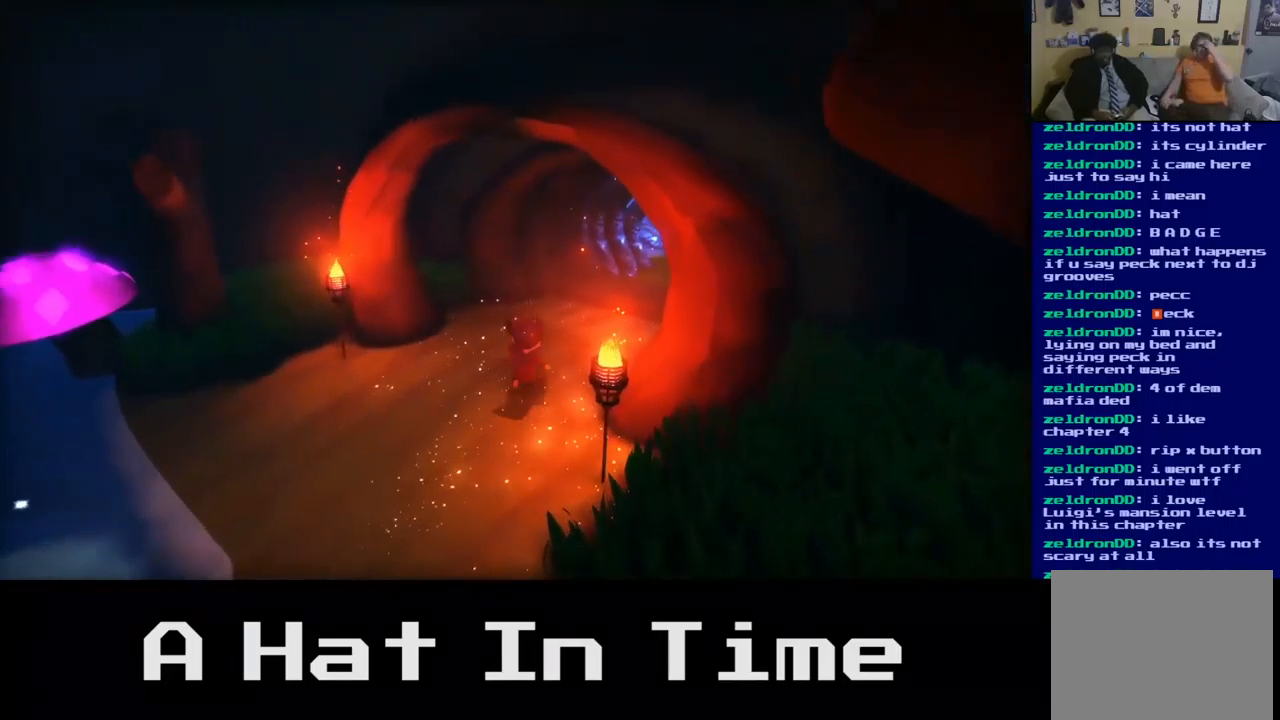
{"buttons": [], "left_stick": "up-right", "right_stick": "center", "events": []}
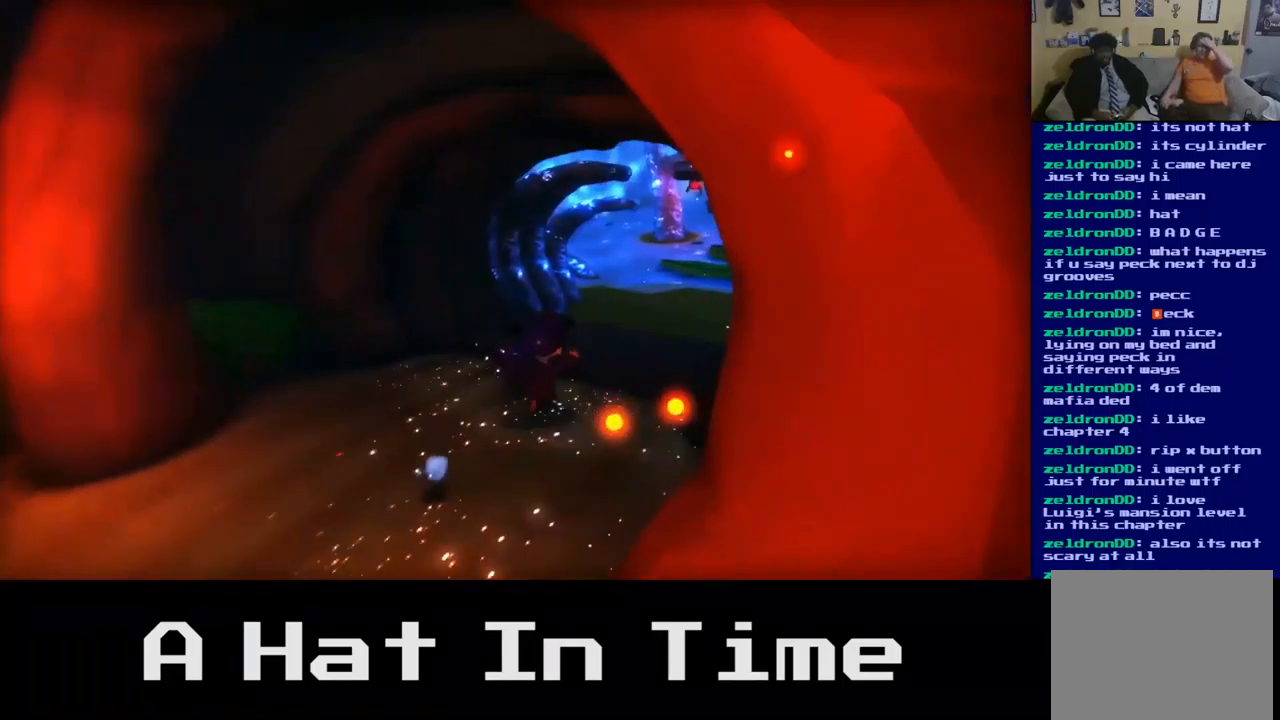
{"buttons": [], "left_stick": "up", "right_stick": "center", "events": [[67, "right_stick", "right"], [250, "left_stick", "up"], [300, "right_stick", "center"]]}
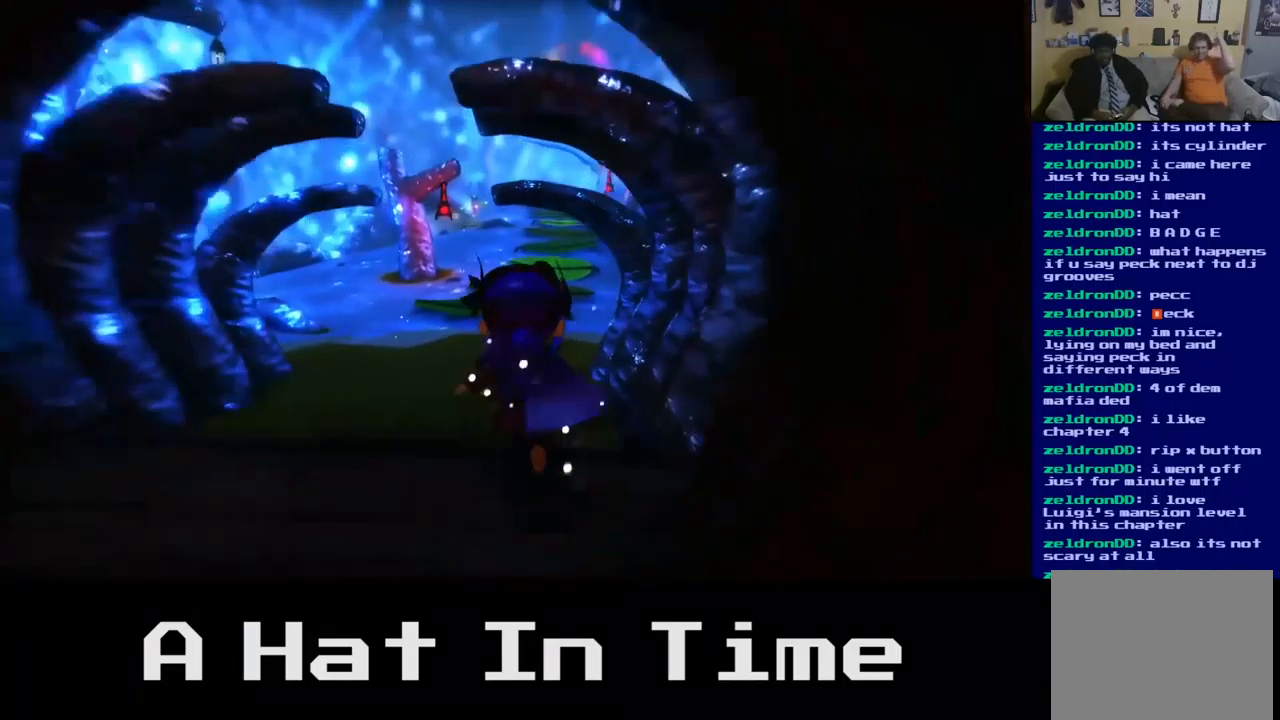
{"buttons": [], "left_stick": "up", "right_stick": "center", "events": [[17, "left_stick", "up-left"], [283, "left_stick", "up"]]}
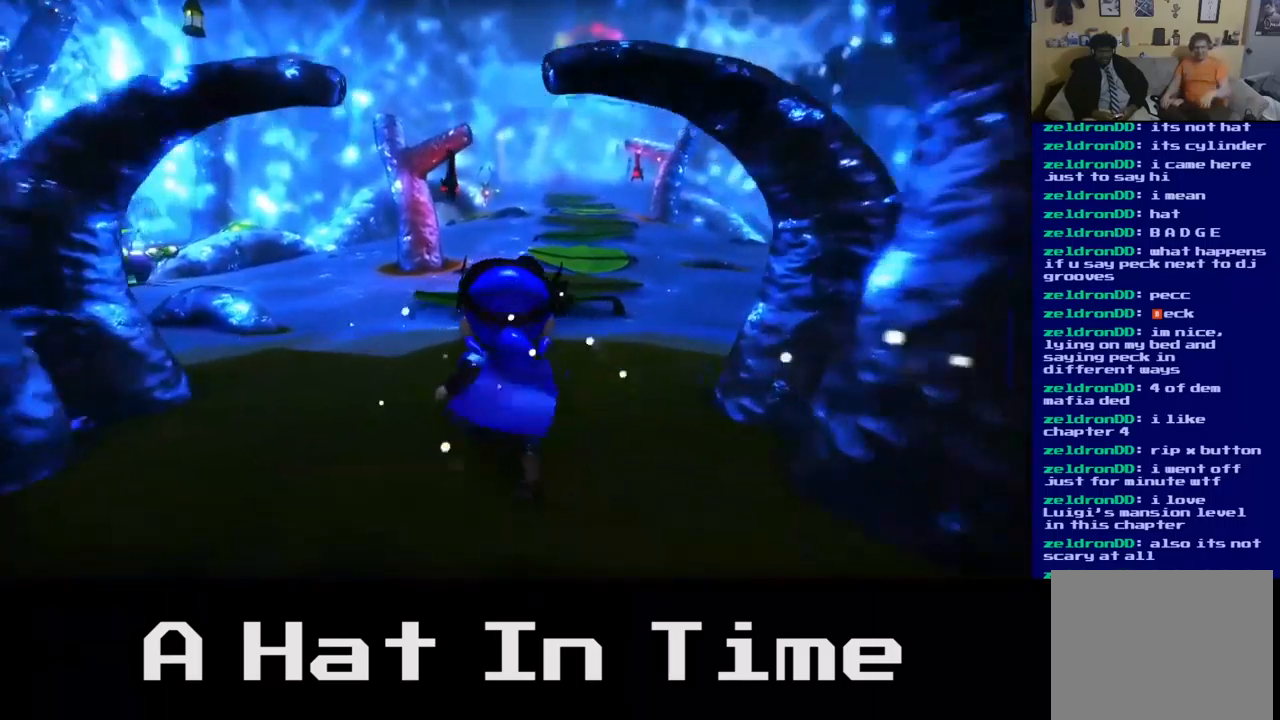
{"buttons": [], "left_stick": "up", "right_stick": "center", "events": []}
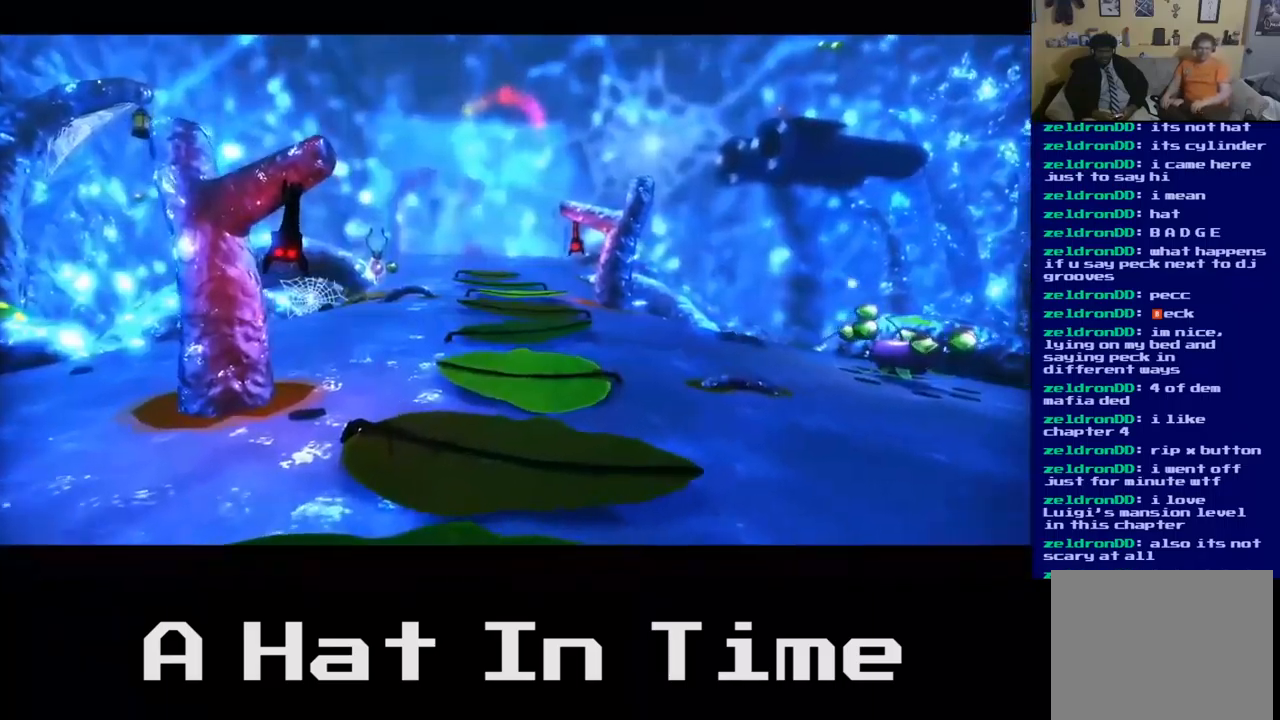
{"buttons": [], "left_stick": "center", "right_stick": "center", "events": [[150, "left_stick", "up-right"], [250, "left_stick", "center"]]}
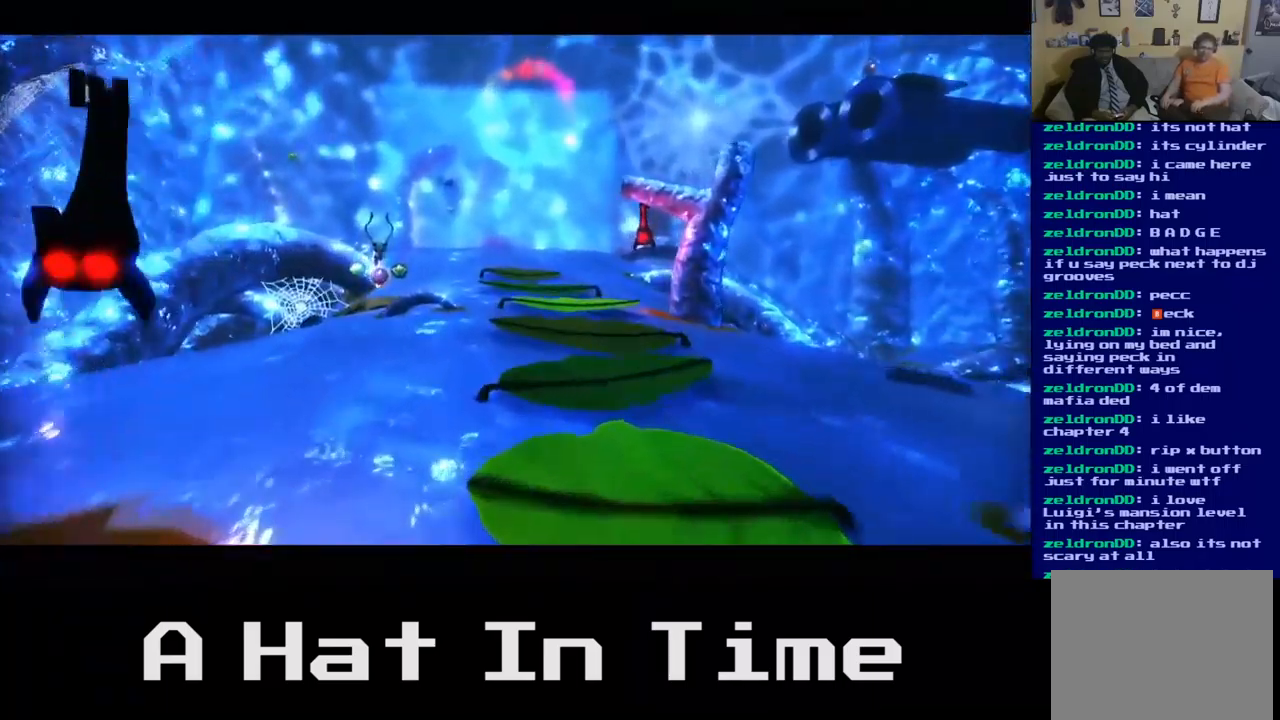
{"buttons": [], "left_stick": "center", "right_stick": "center", "events": []}
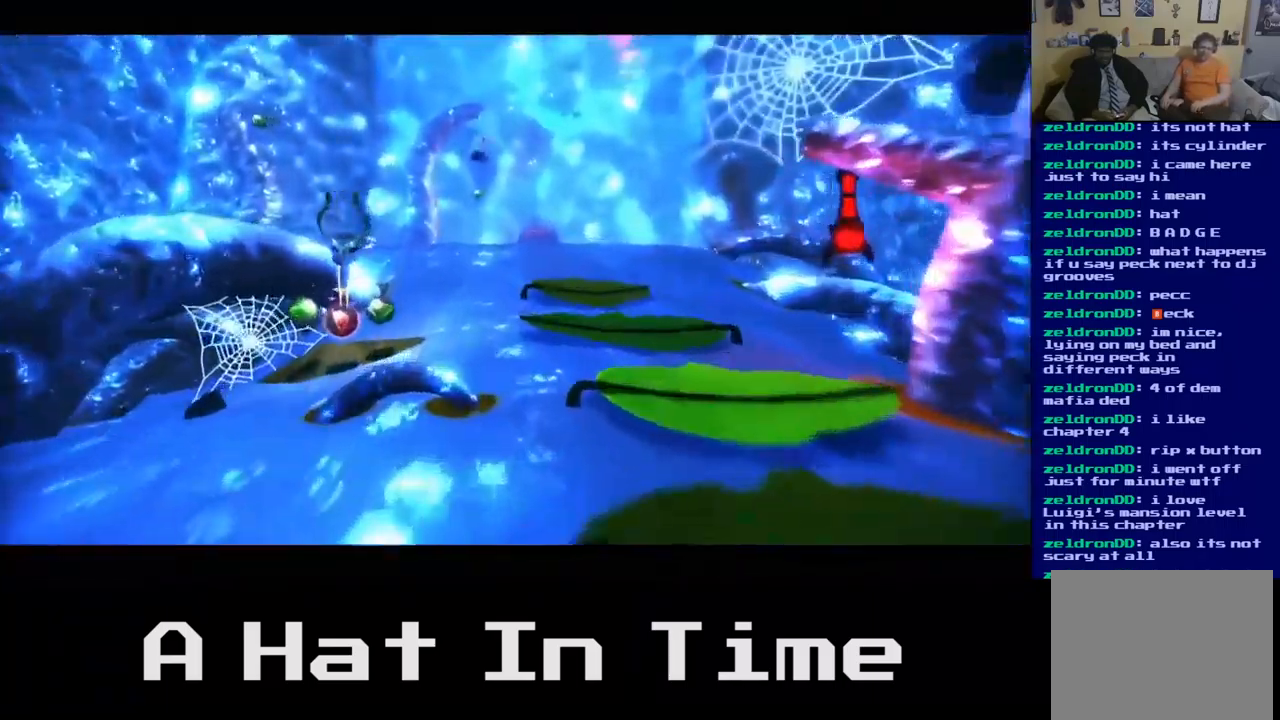
{"buttons": [], "left_stick": "center", "right_stick": "center", "events": [[134, "left_stick", "up"], [284, "left_stick", "center"]]}
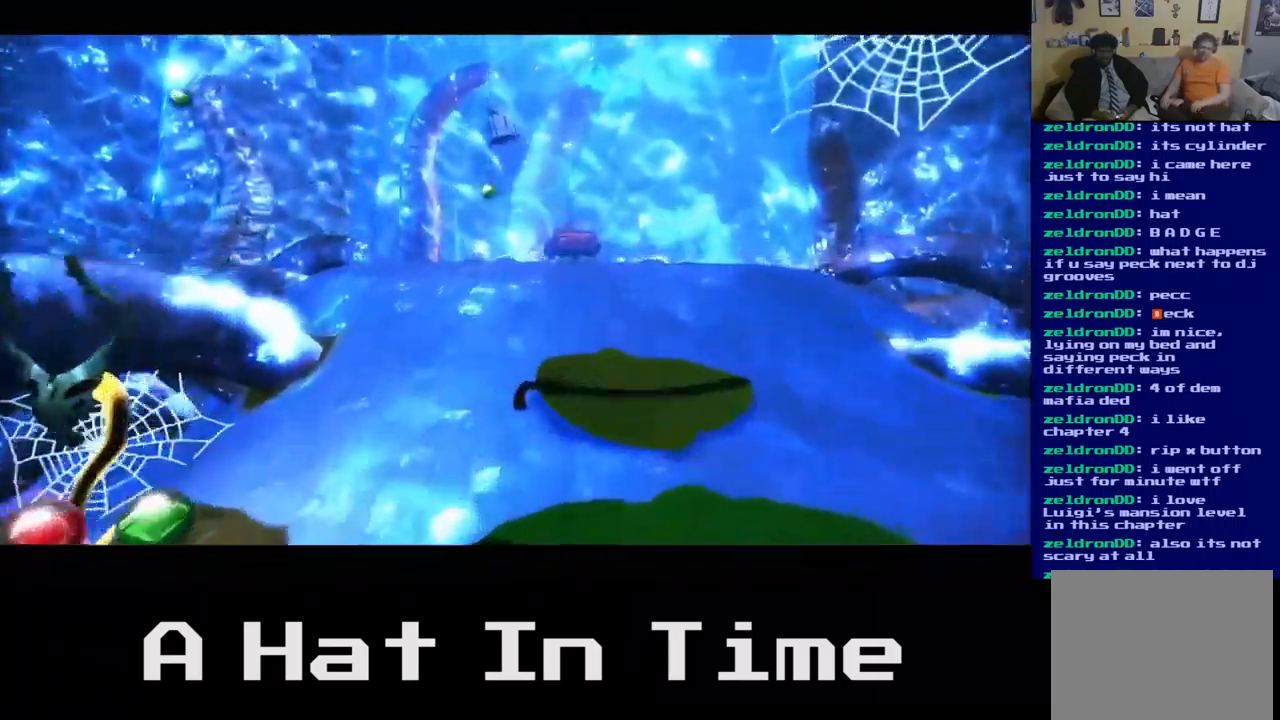
{"buttons": [], "left_stick": "center", "right_stick": "center", "events": []}
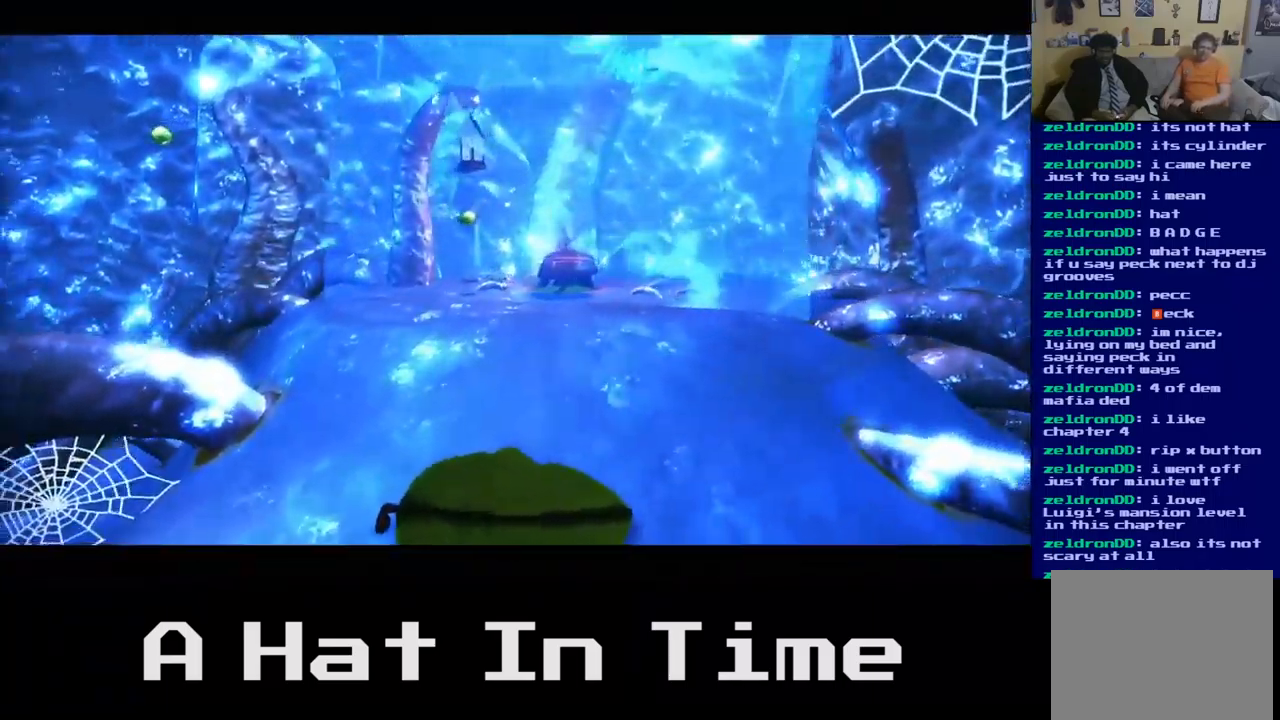
{"buttons": [], "left_stick": "up", "right_stick": "center", "events": [[350, "left_stick", "up"]]}
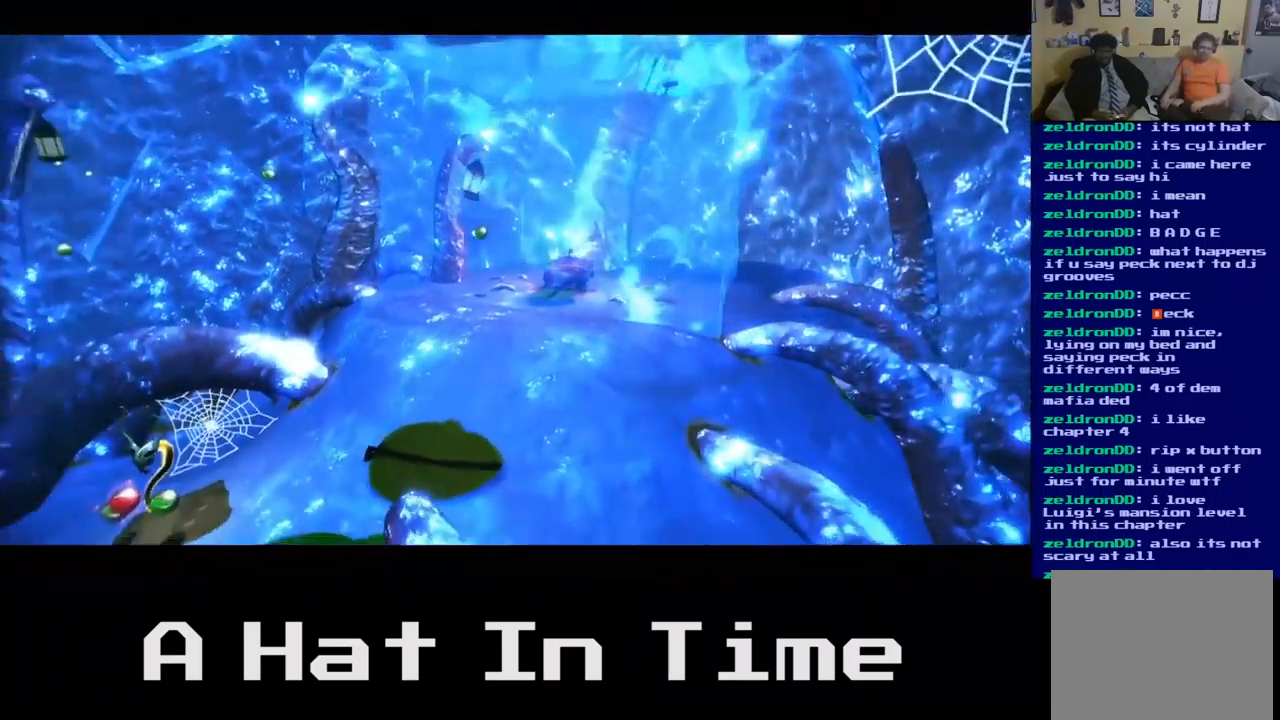
{"buttons": [], "left_stick": "up-right", "right_stick": "center", "events": [[334, "left_stick", "up-right"]]}
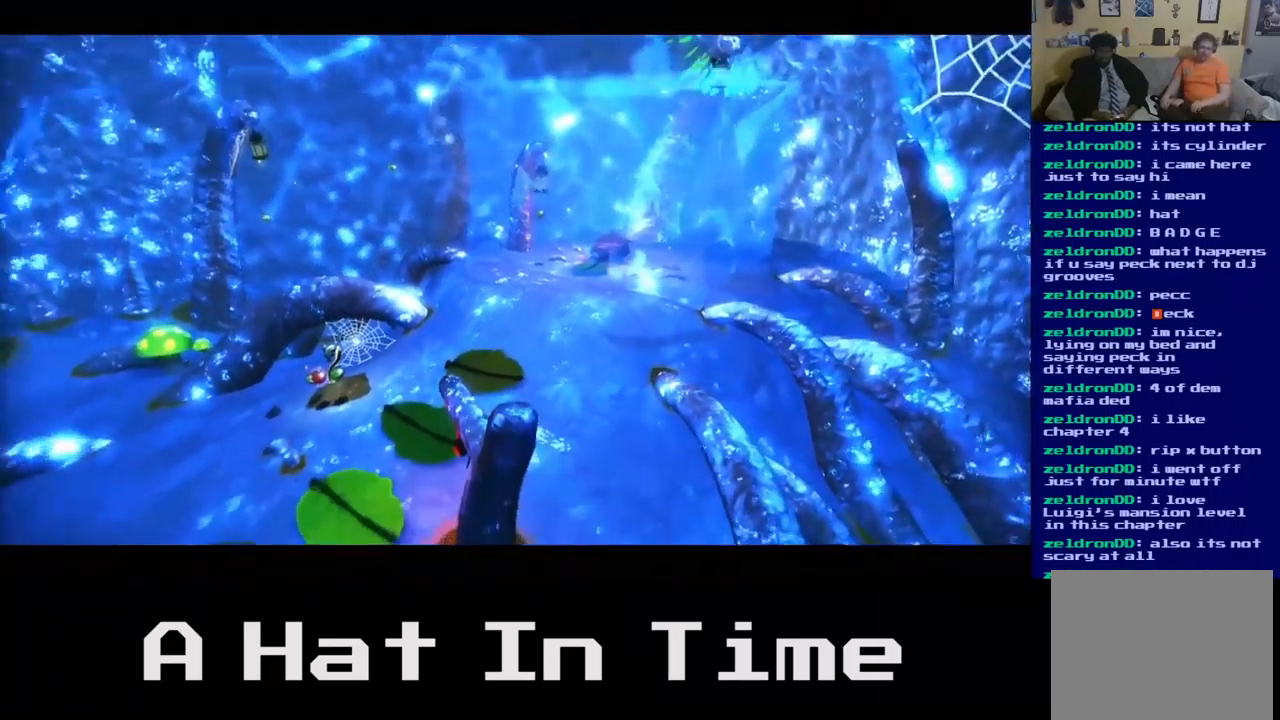
{"buttons": [], "left_stick": "center", "right_stick": "center", "events": [[234, "left_stick", "center"]]}